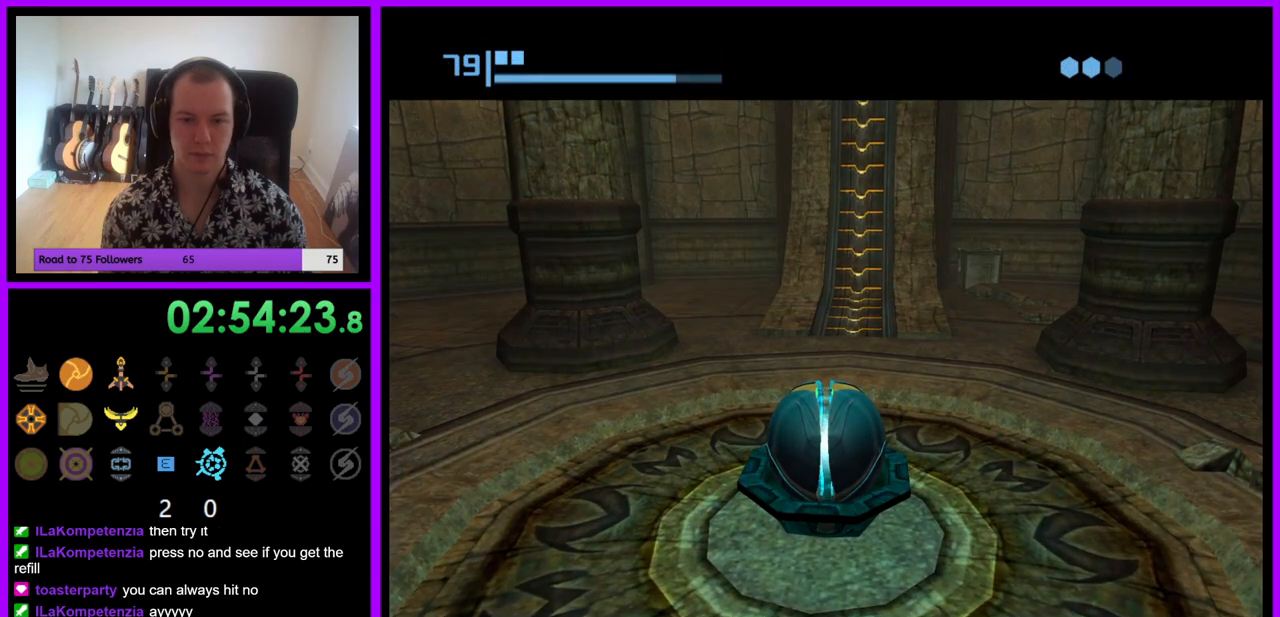
Gameplay with a controller (Nintendo layout); each line is a JSON object with the inputs held at the frame after it. "events" lists button and stick changes between this image and that frame as [ms after this image, input, new state], when the widget could be followed in between. Not read: L3 R3.
{"buttons": [], "left_stick": "up", "right_stick": "center", "events": []}
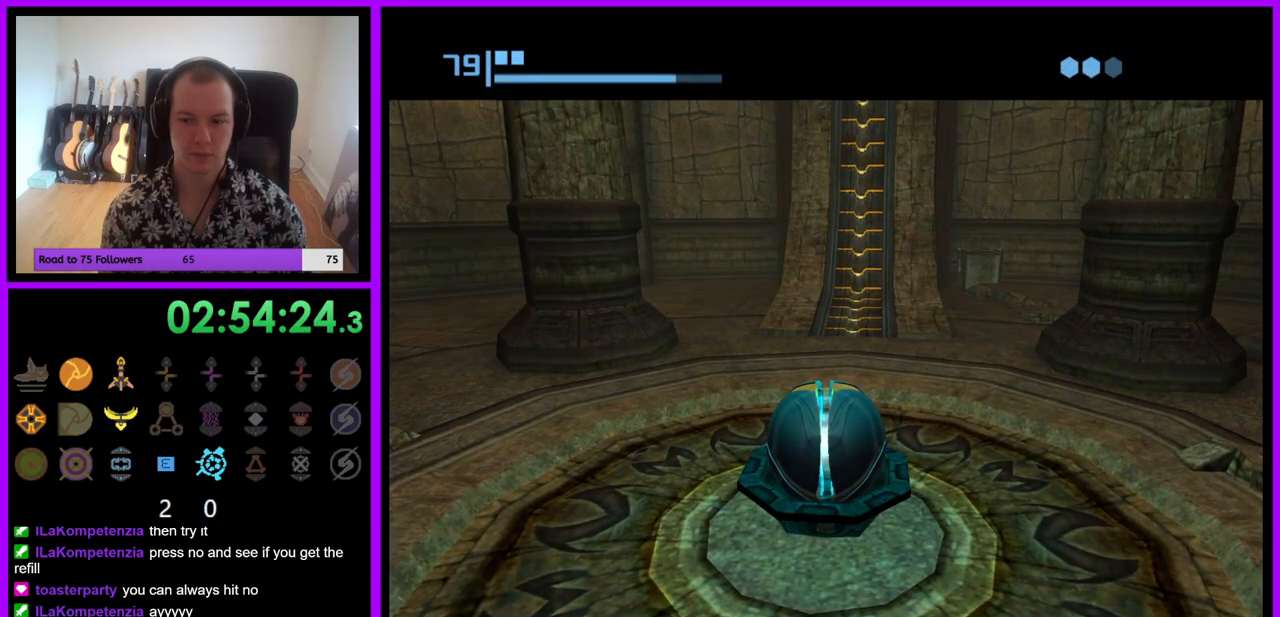
{"buttons": [], "left_stick": "up", "right_stick": "center", "events": []}
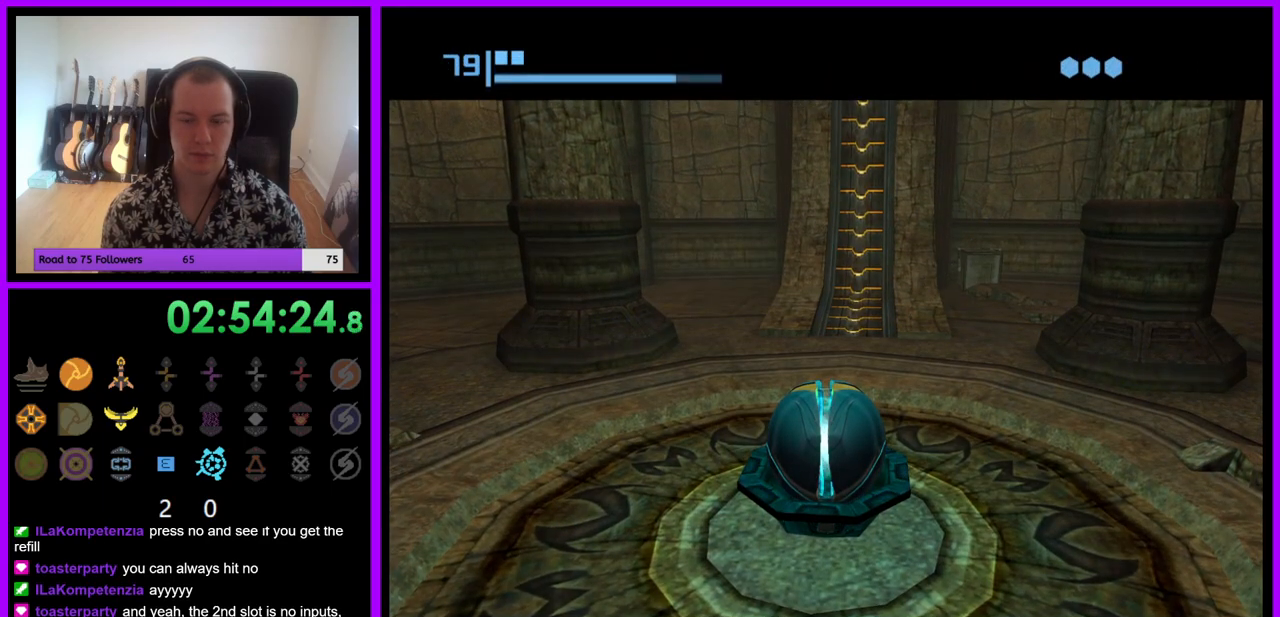
{"buttons": [], "left_stick": "up", "right_stick": "center", "events": []}
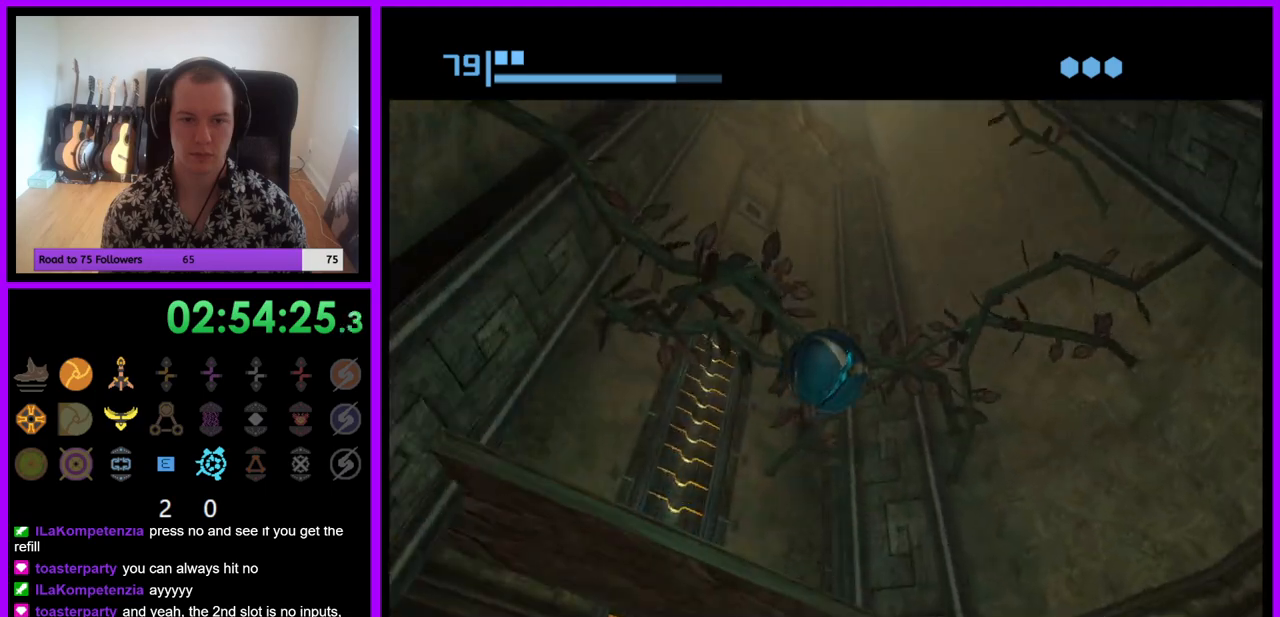
{"buttons": [], "left_stick": "up-left", "right_stick": "center", "events": [[233, "left_stick", "up-left"], [283, "X", "down"], [433, "X", "up"]]}
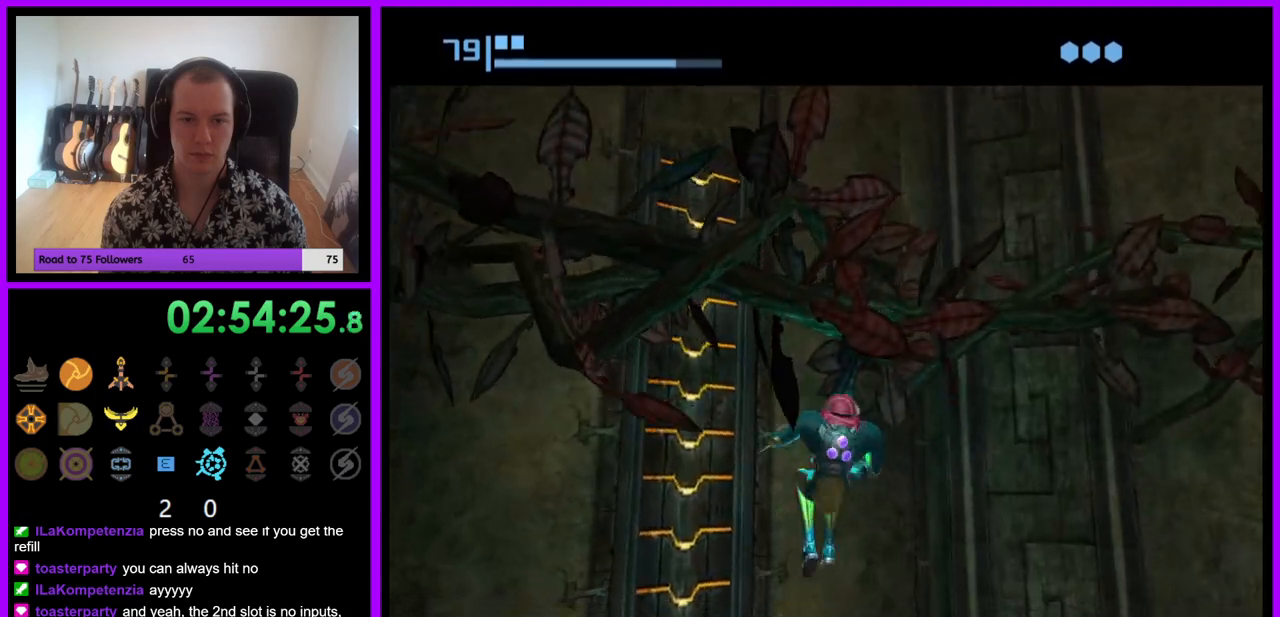
{"buttons": [], "left_stick": "center", "right_stick": "center", "events": [[300, "left_stick", "center"]]}
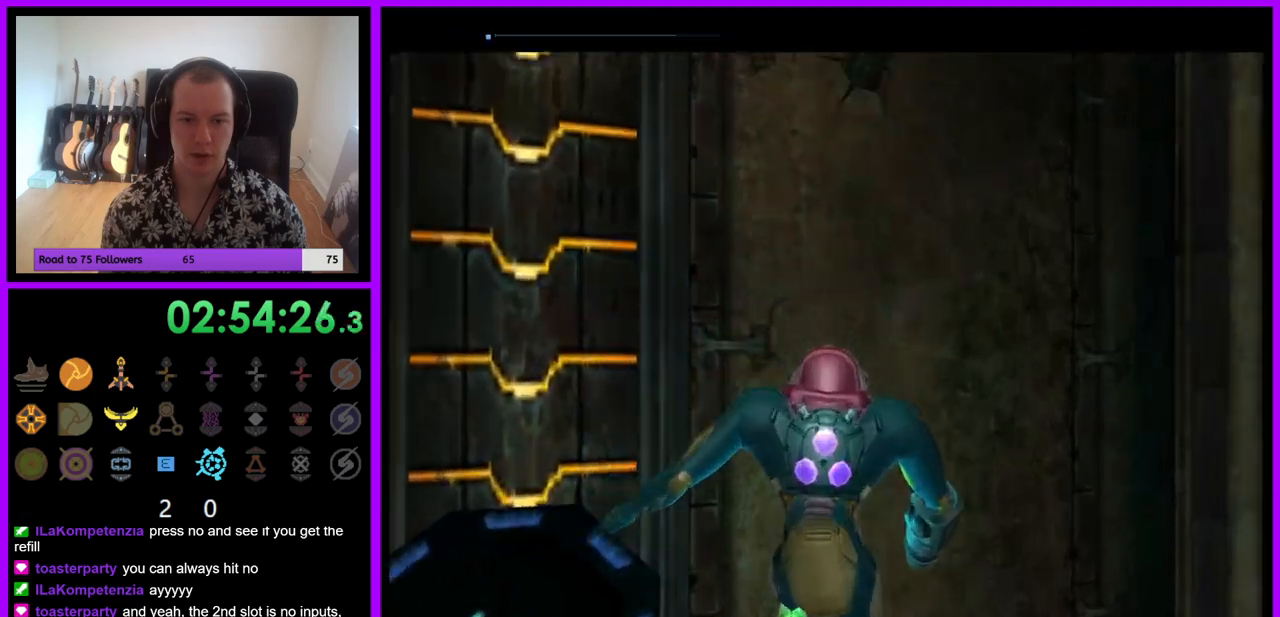
{"buttons": ["R1"], "left_stick": "center", "right_stick": "center", "events": [[133, "left_stick", "left"], [333, "left_stick", "center"], [433, "R1", "down"]]}
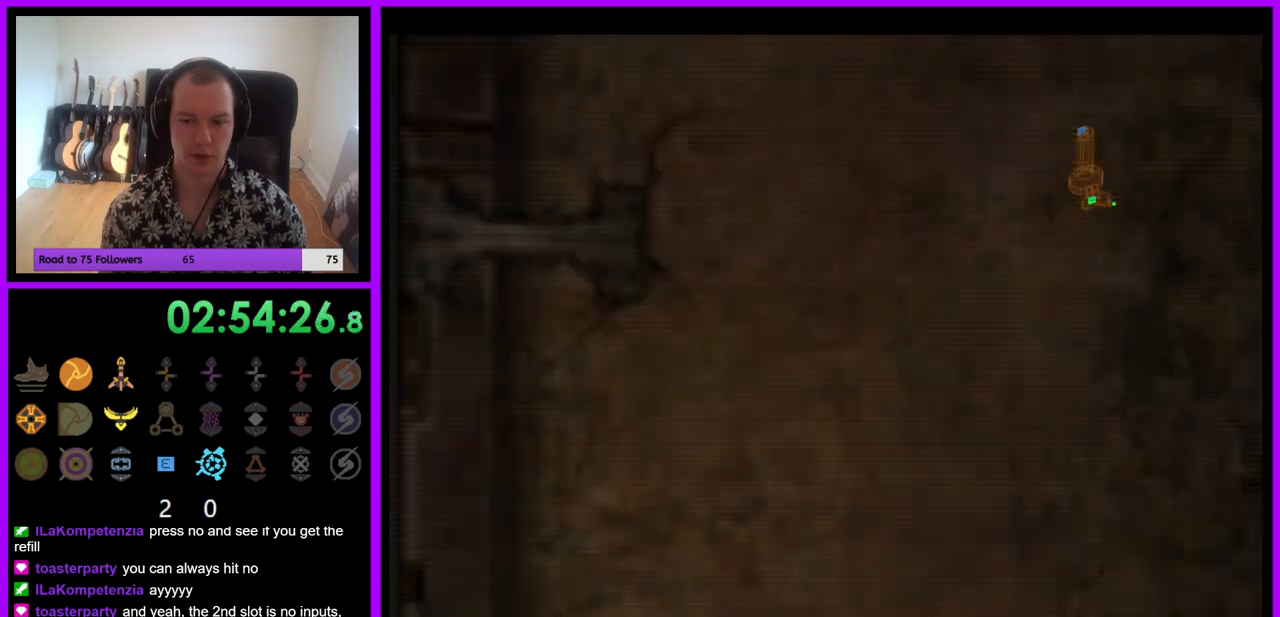
{"buttons": ["R1"], "left_stick": "up", "right_stick": "center", "events": [[17, "left_stick", "up"]]}
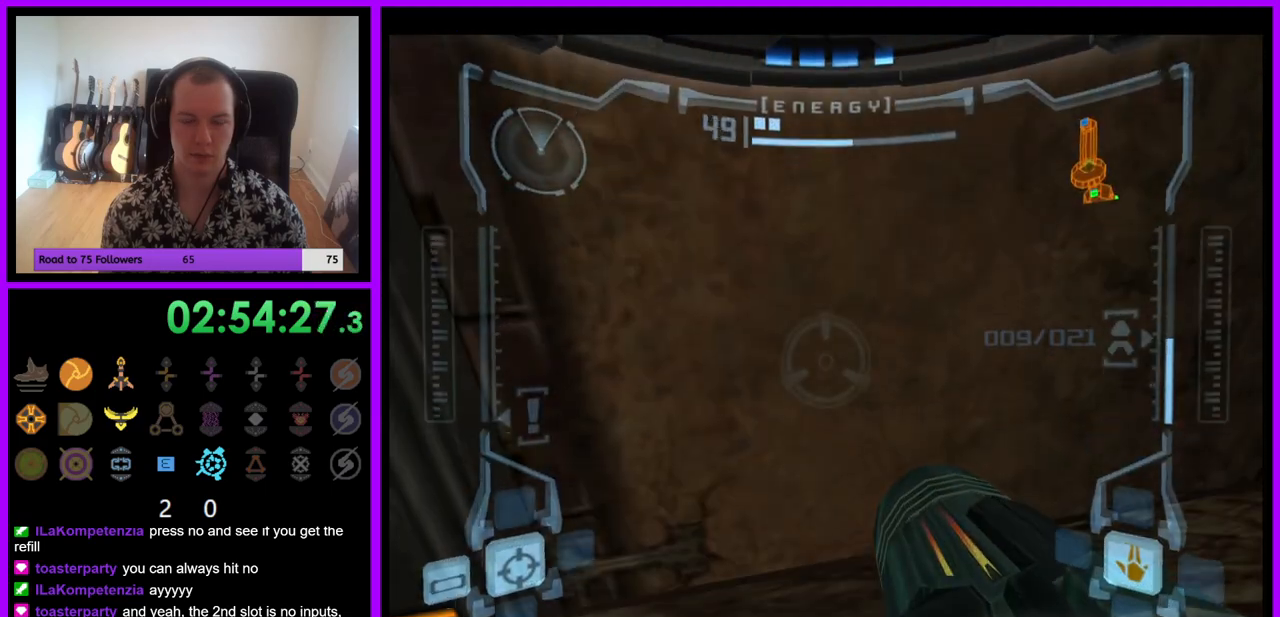
{"buttons": ["L1"], "left_stick": "center", "right_stick": "center", "events": [[117, "L1", "down"], [133, "R1", "up"], [150, "left_stick", "left"], [200, "B", "down"], [250, "left_stick", "down-left"], [317, "B", "up"], [433, "left_stick", "center"]]}
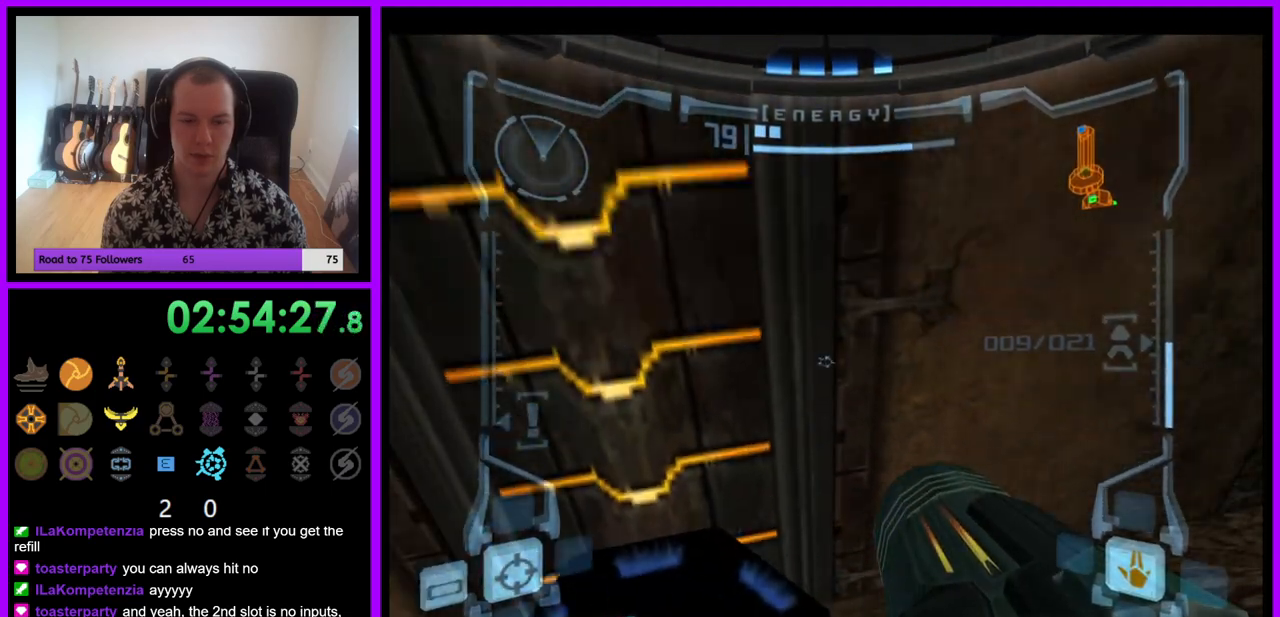
{"buttons": ["L1"], "left_stick": "center", "right_stick": "center", "events": [[150, "left_stick", "up-left"], [300, "left_stick", "center"]]}
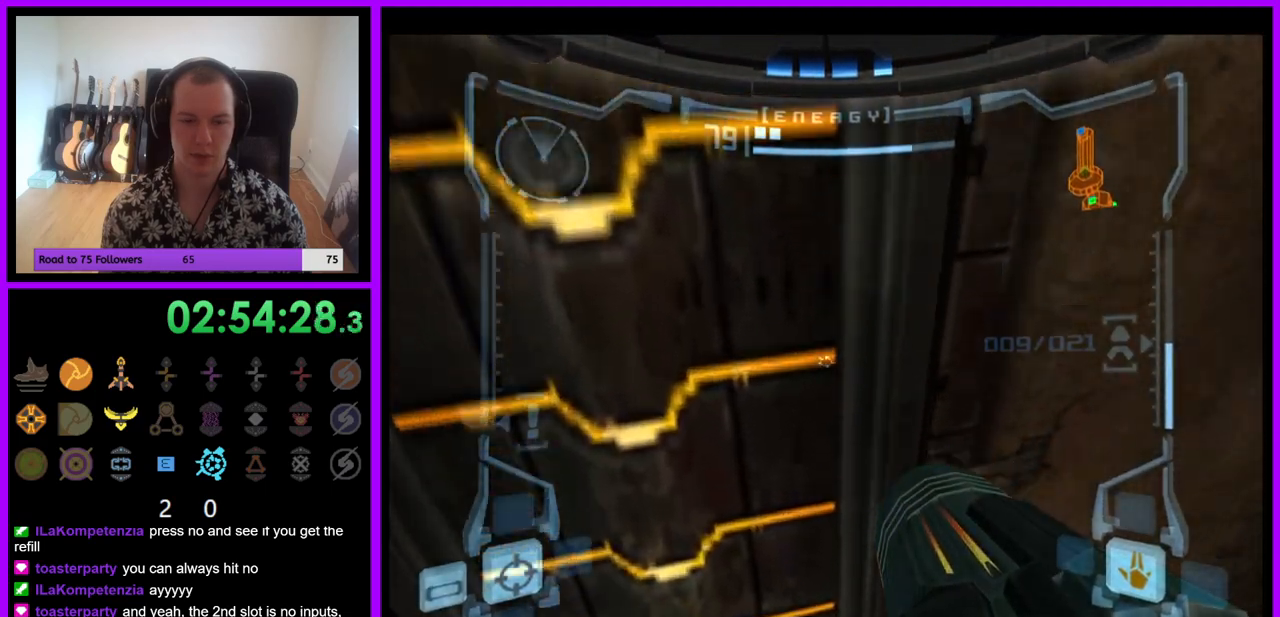
{"buttons": ["L1"], "left_stick": "center", "right_stick": "center", "events": [[50, "left_stick", "left"], [167, "left_stick", "center"], [233, "X", "down"], [367, "X", "up"]]}
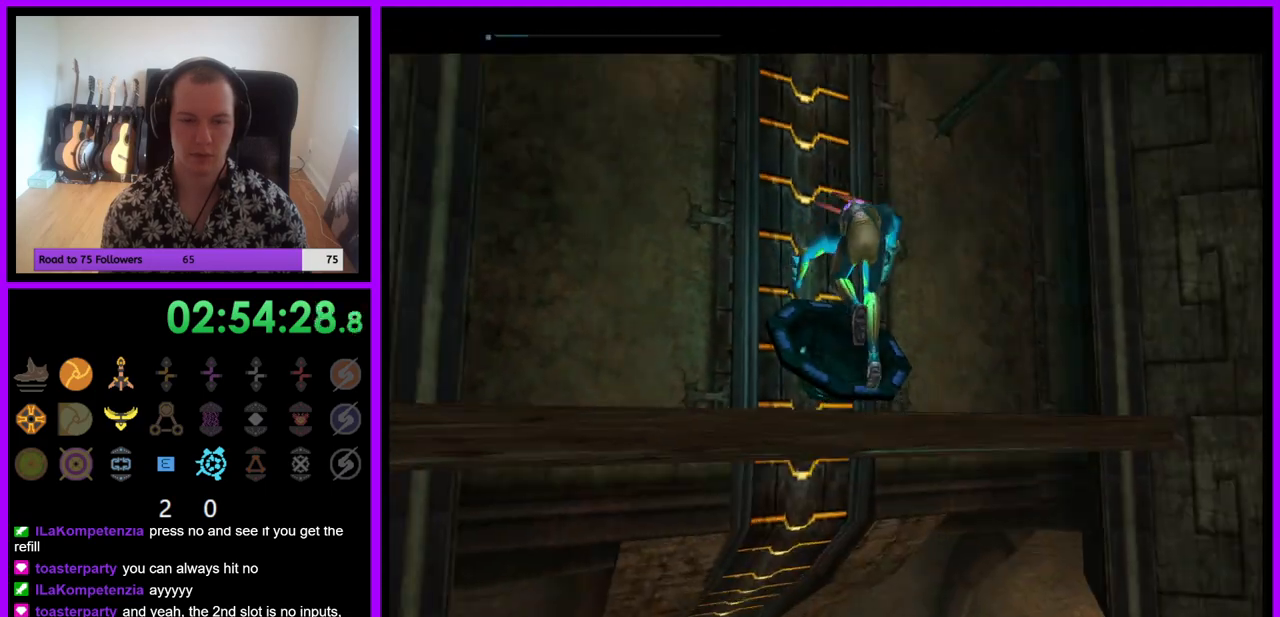
{"buttons": [], "left_stick": "up-left", "right_stick": "center", "events": [[17, "L1", "up"], [250, "left_stick", "up-left"]]}
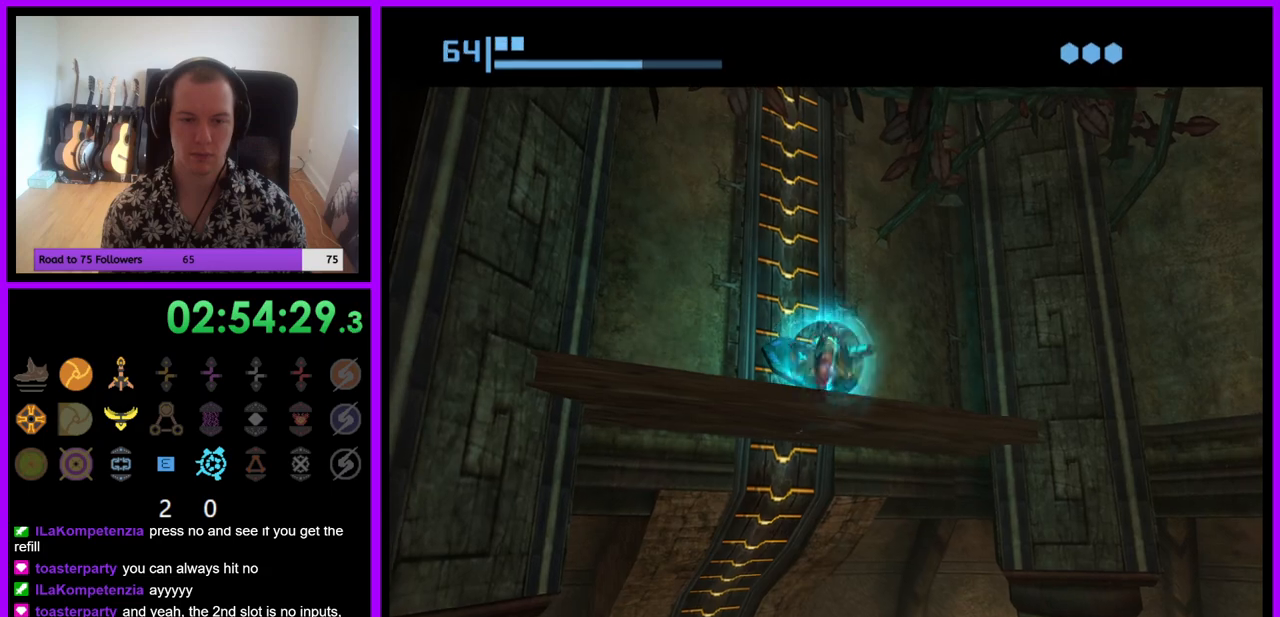
{"buttons": [], "left_stick": "up-left", "right_stick": "center", "events": []}
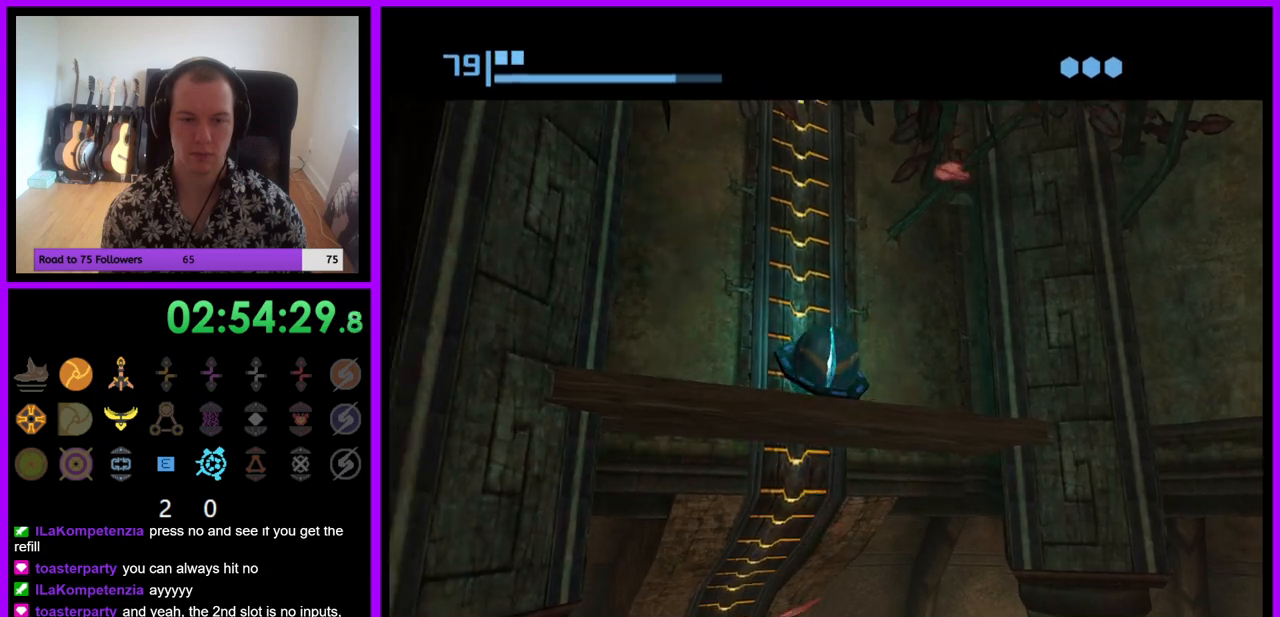
{"buttons": [], "left_stick": "center", "right_stick": "center", "events": [[100, "A", "down"], [133, "left_stick", "center"], [200, "A", "up"]]}
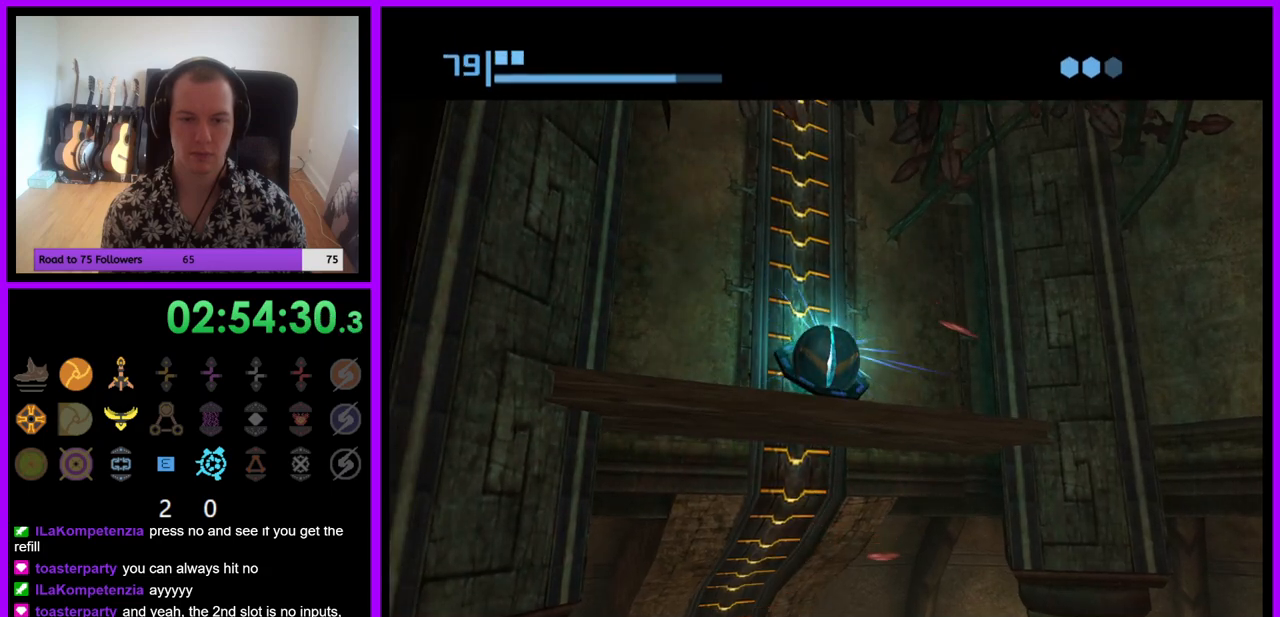
{"buttons": [], "left_stick": "center", "right_stick": "center", "events": []}
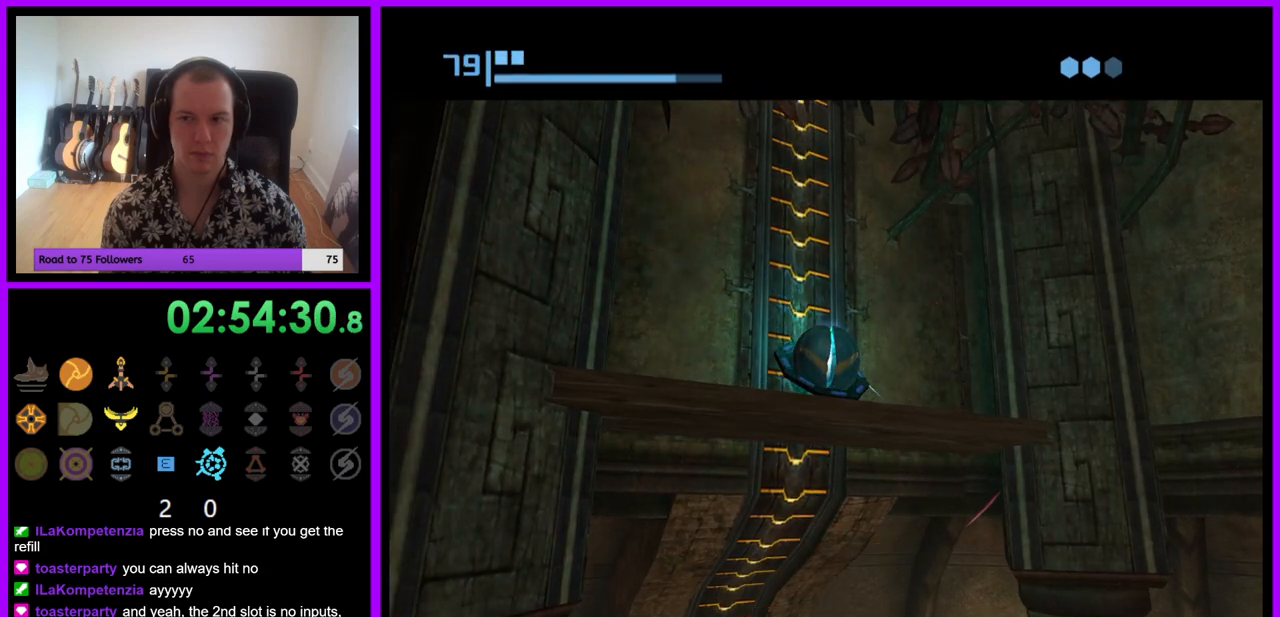
{"buttons": [], "left_stick": "center", "right_stick": "center", "events": []}
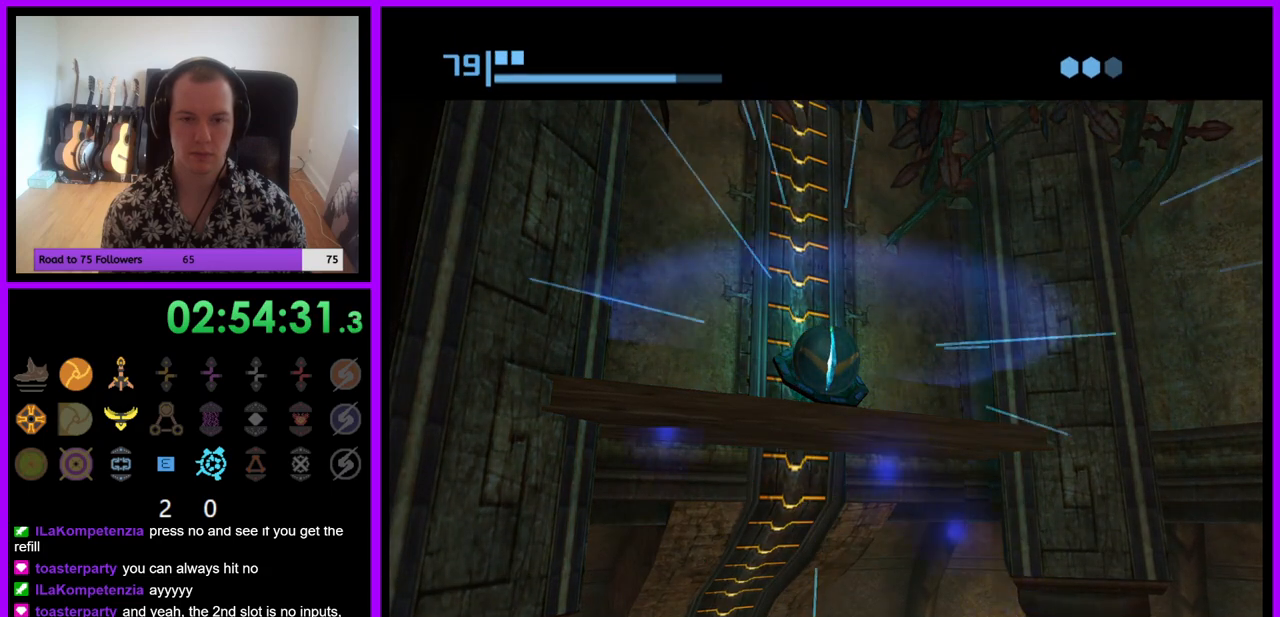
{"buttons": [], "left_stick": "center", "right_stick": "center", "events": []}
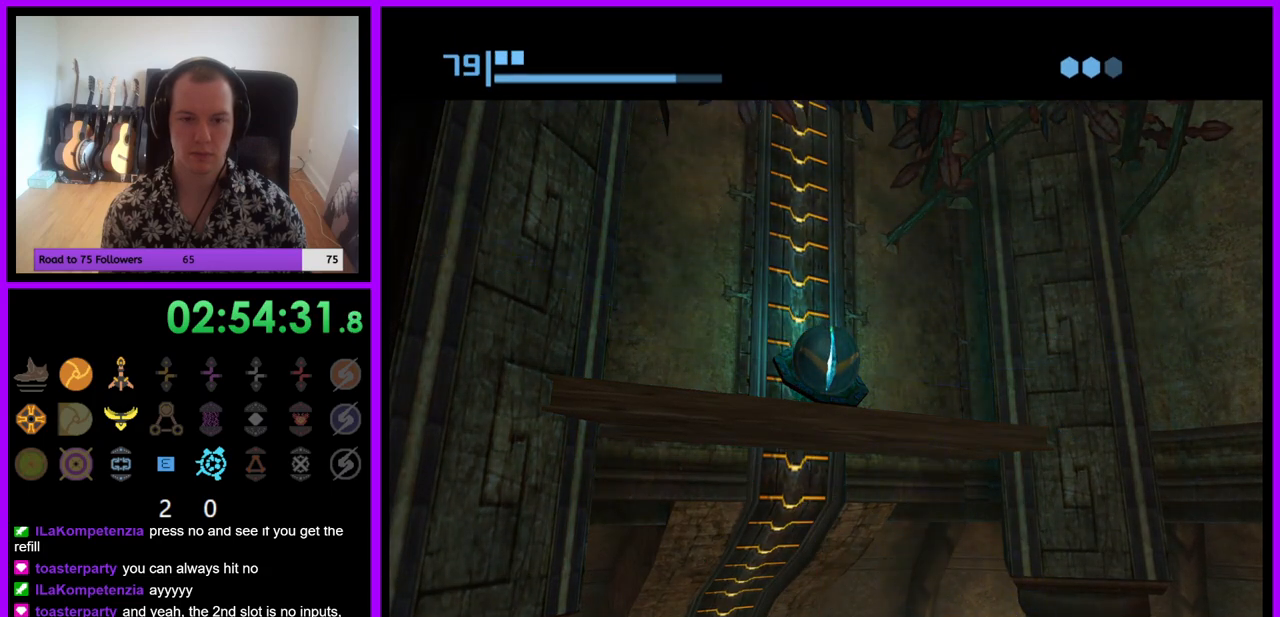
{"buttons": [], "left_stick": "center", "right_stick": "center", "events": []}
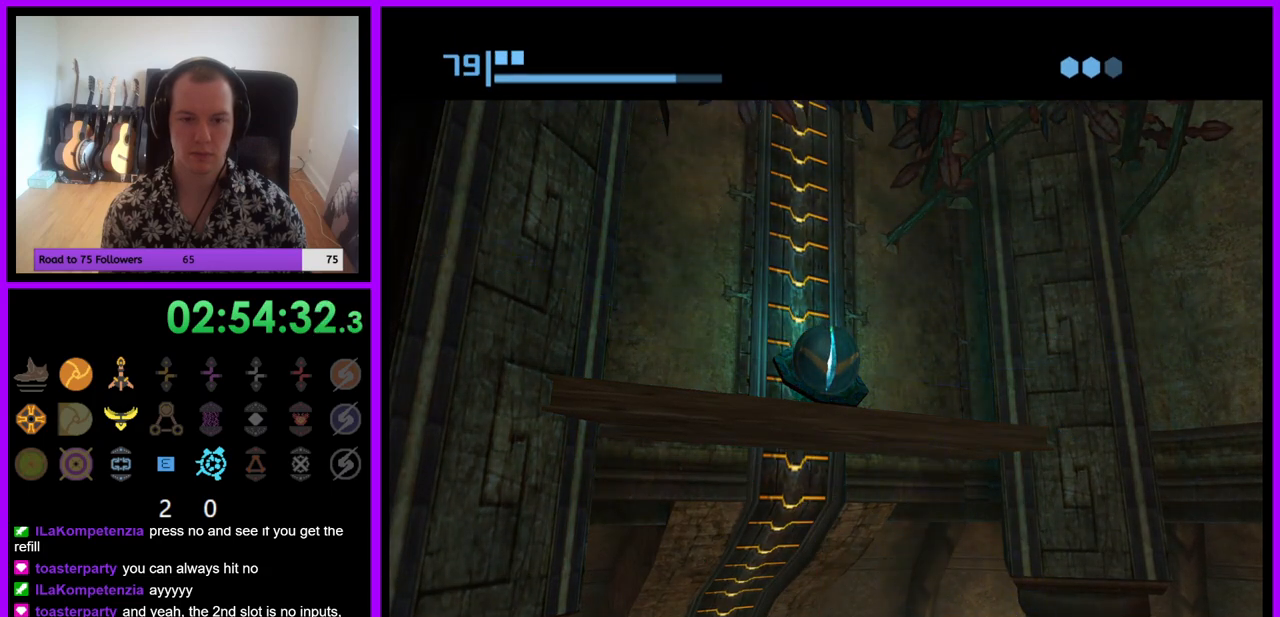
{"buttons": [], "left_stick": "center", "right_stick": "center", "events": []}
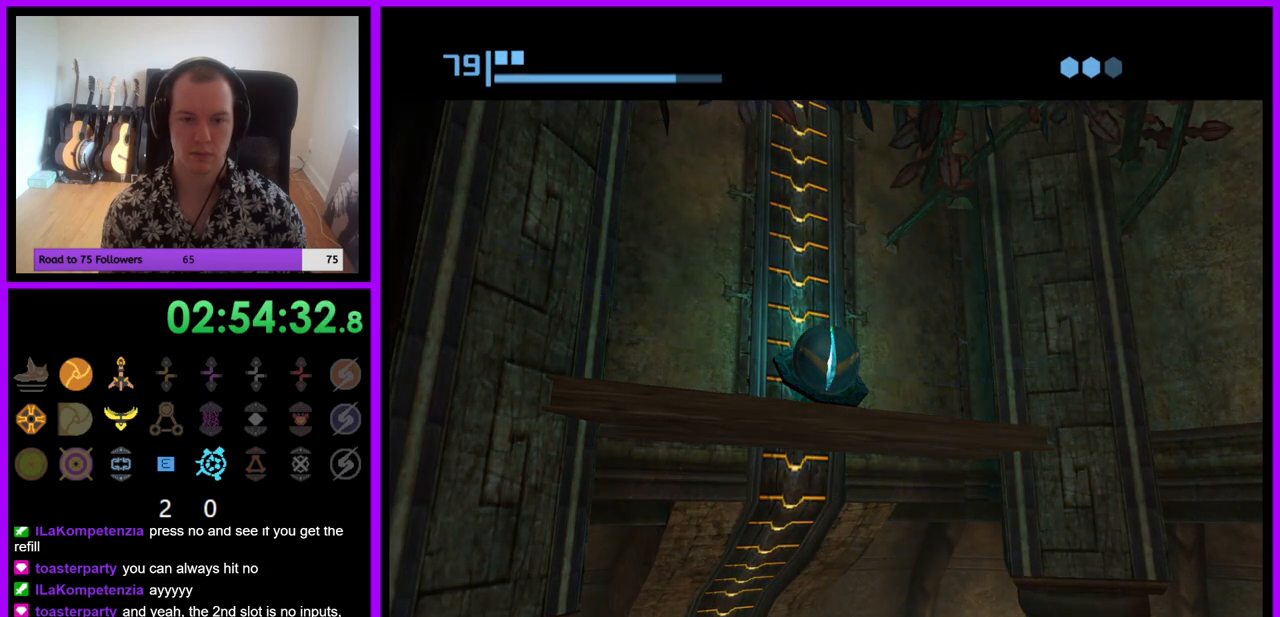
{"buttons": [], "left_stick": "up-right", "right_stick": "center", "events": [[400, "left_stick", "up-right"]]}
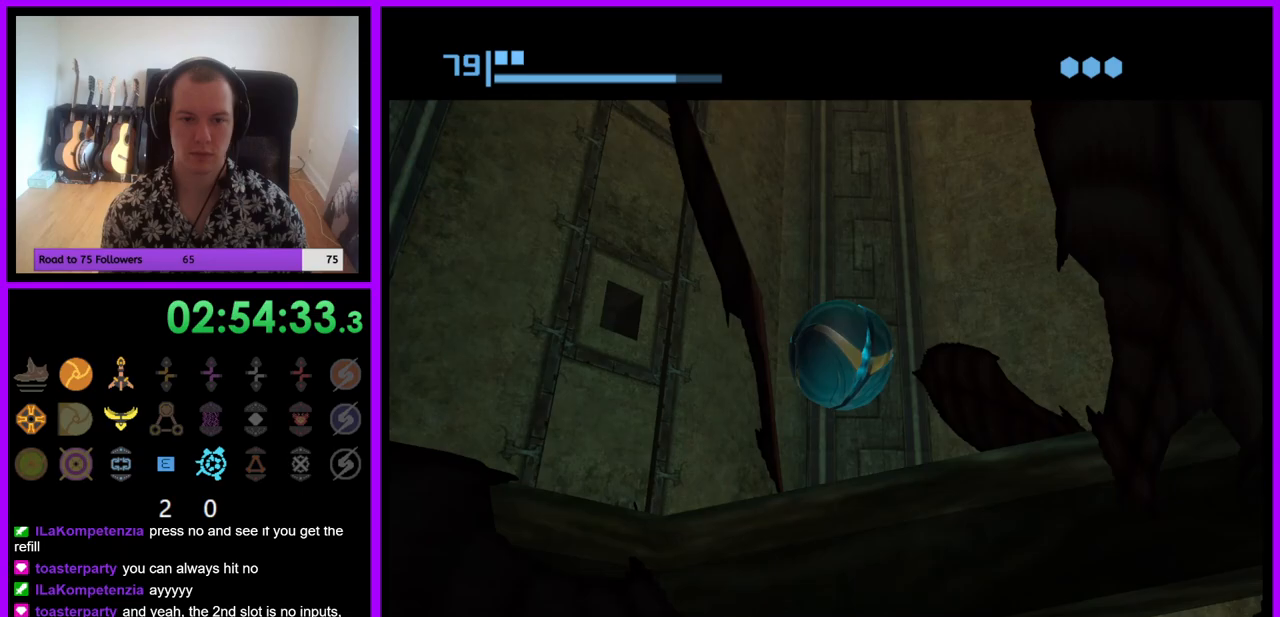
{"buttons": [], "left_stick": "up", "right_stick": "center", "events": [[217, "left_stick", "up"]]}
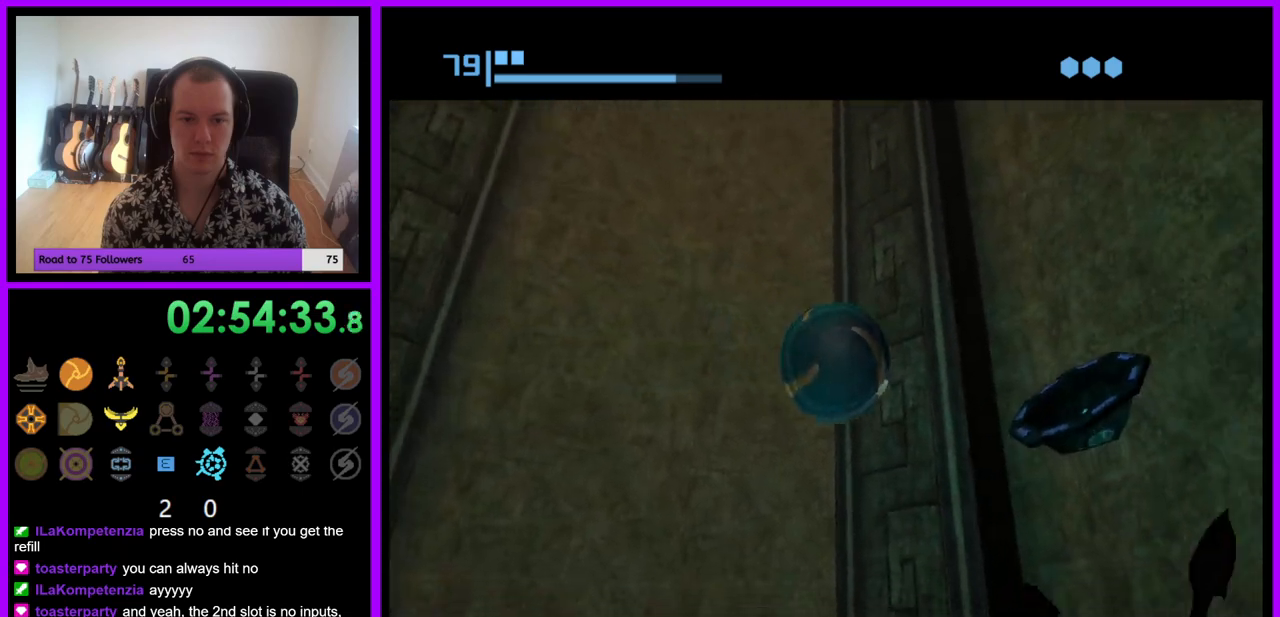
{"buttons": [], "left_stick": "center", "right_stick": "center", "events": [[267, "left_stick", "right"], [333, "left_stick", "center"]]}
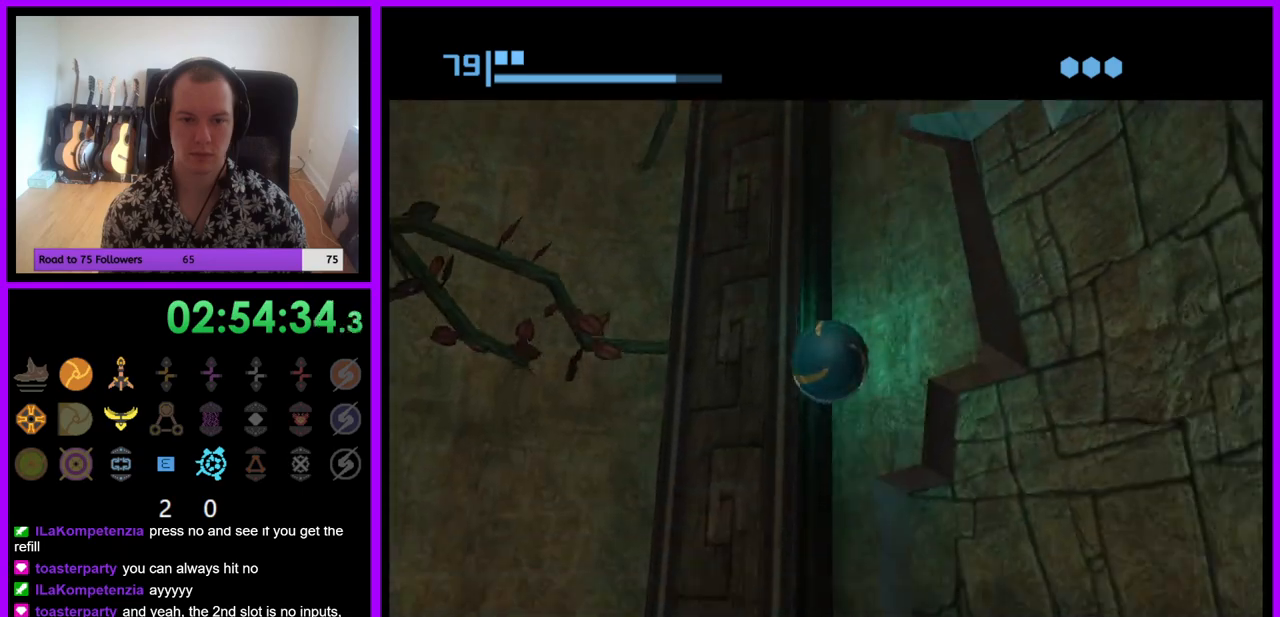
{"buttons": [], "left_stick": "right", "right_stick": "center", "events": [[467, "left_stick", "right"]]}
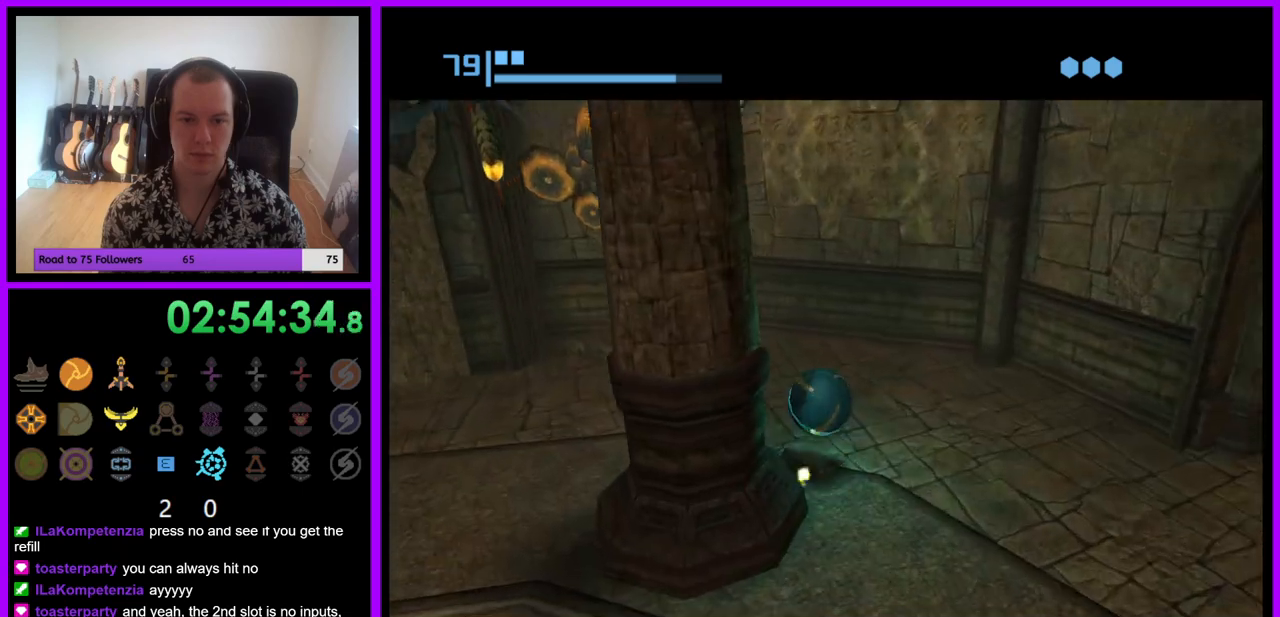
{"buttons": [], "left_stick": "down-right", "right_stick": "center", "events": [[300, "left_stick", "down-right"]]}
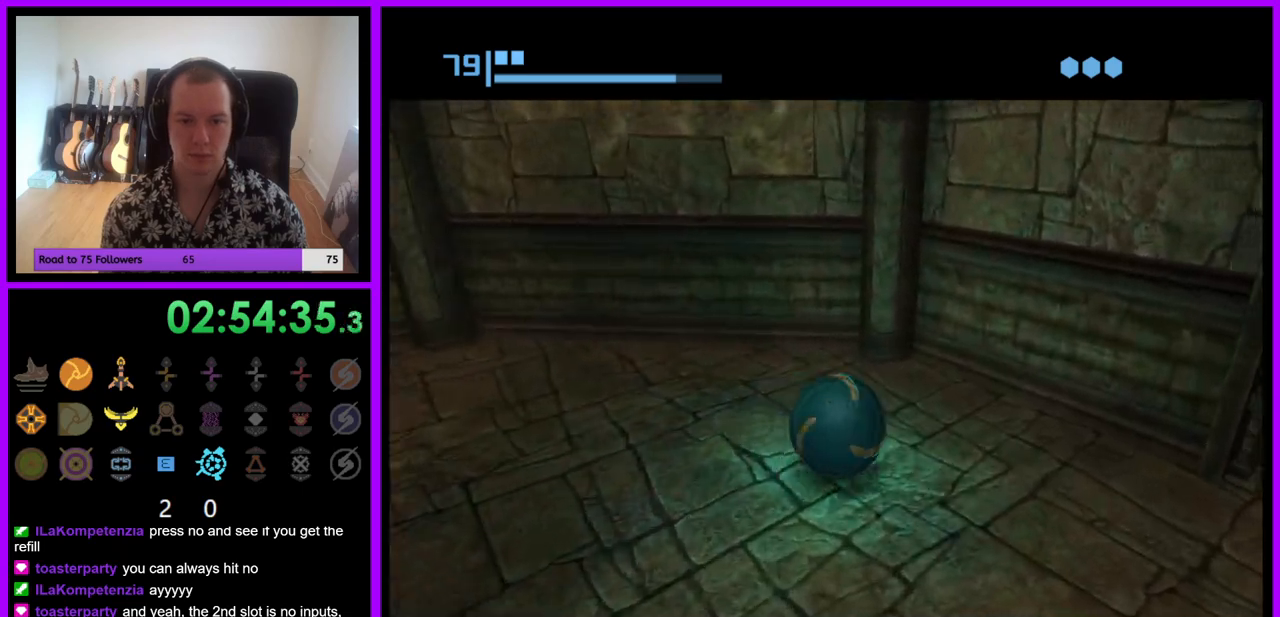
{"buttons": [], "left_stick": "up-right", "right_stick": "center", "events": [[183, "left_stick", "right"], [417, "left_stick", "up-right"]]}
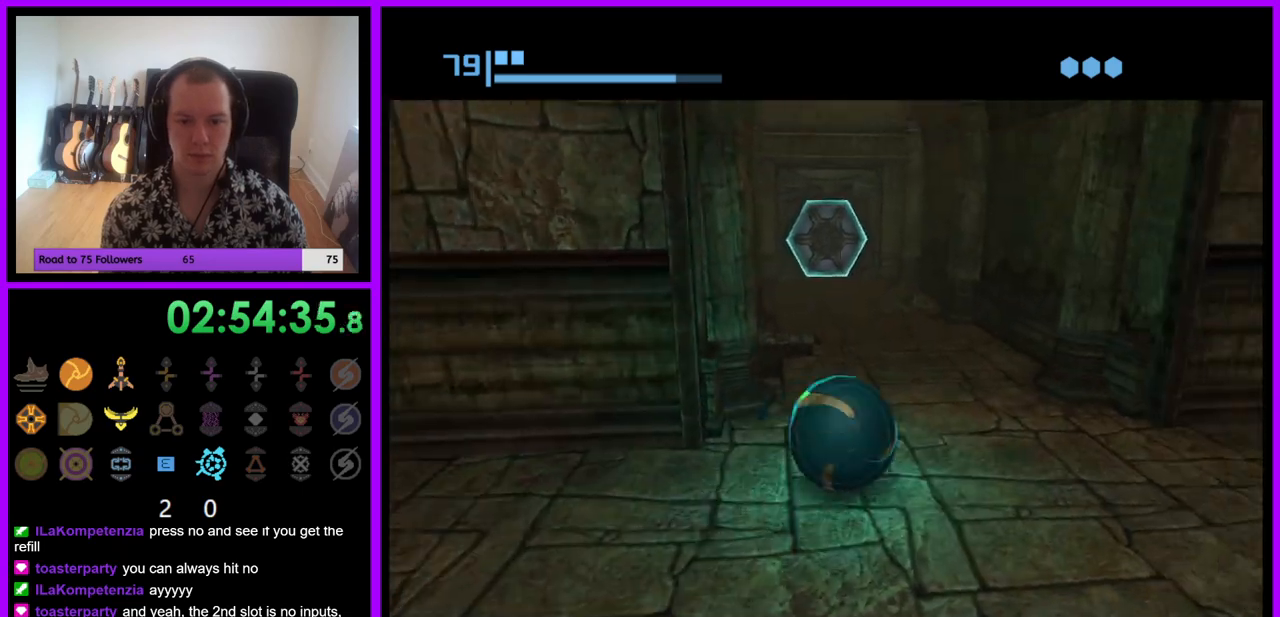
{"buttons": ["X"], "left_stick": "up-left", "right_stick": "center", "events": [[100, "left_stick", "up-left"], [467, "X", "down"]]}
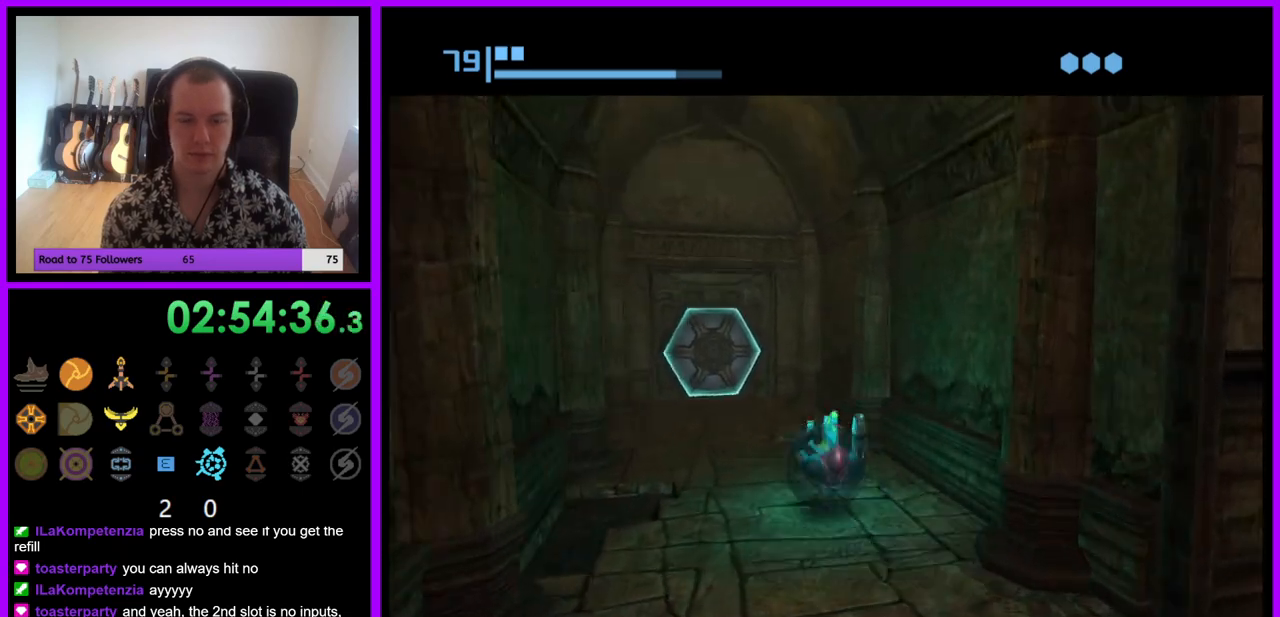
{"buttons": ["A"], "left_stick": "up", "right_stick": "center", "events": [[50, "A", "down"], [183, "A", "up"], [200, "X", "up"], [250, "left_stick", "up"], [450, "A", "down"]]}
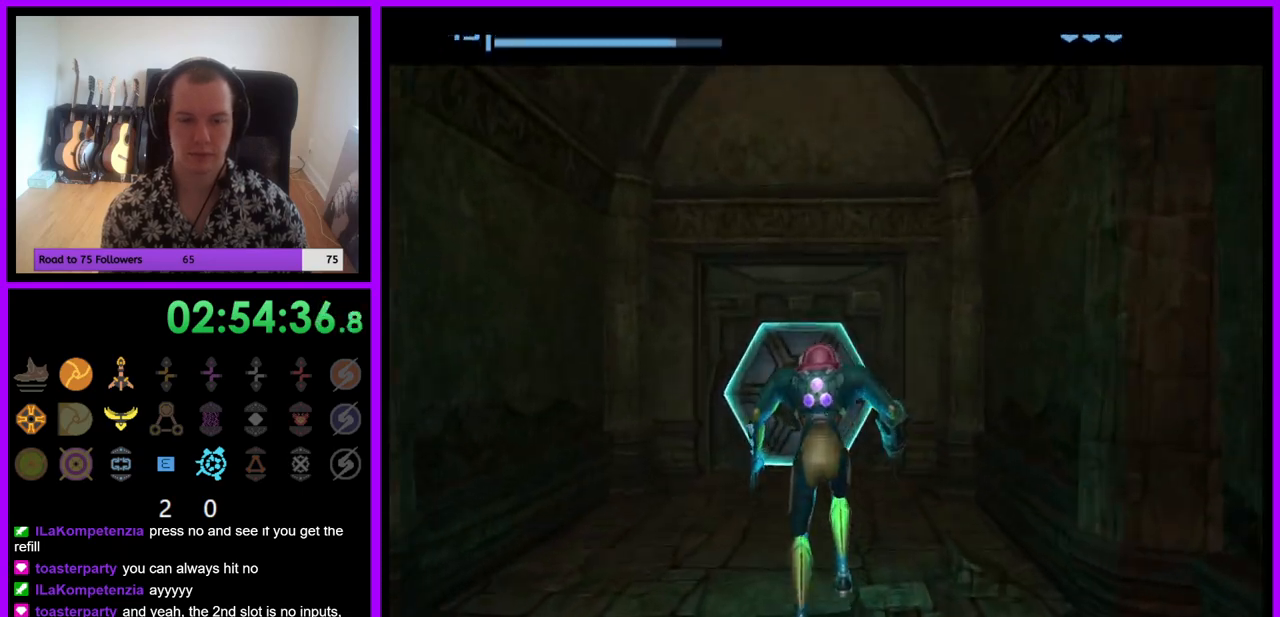
{"buttons": [], "left_stick": "up-right", "right_stick": "center", "events": [[17, "A", "up"], [100, "A", "down"], [167, "A", "up"], [217, "left_stick", "up-right"], [267, "A", "down"], [333, "A", "up"], [433, "A", "down"], [500, "A", "up"]]}
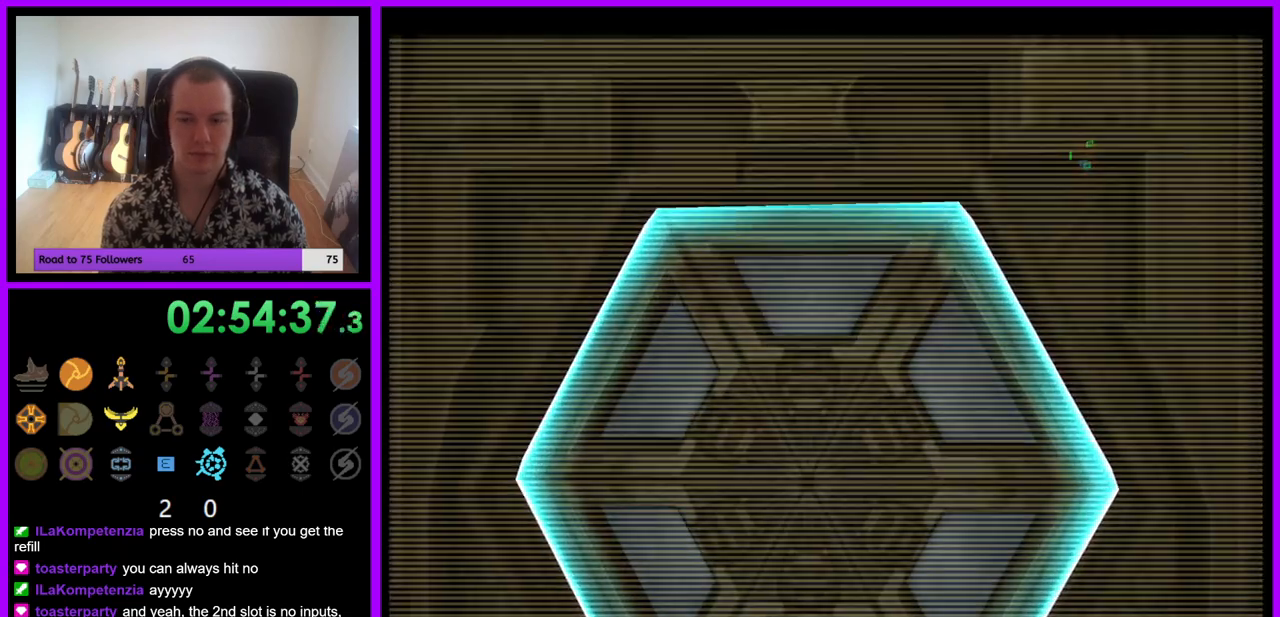
{"buttons": [], "left_stick": "center", "right_stick": "center", "events": [[33, "left_stick", "up"], [83, "A", "down"], [150, "A", "up"], [167, "left_stick", "center"], [217, "A", "down"], [300, "A", "up"], [383, "A", "down"], [450, "A", "up"]]}
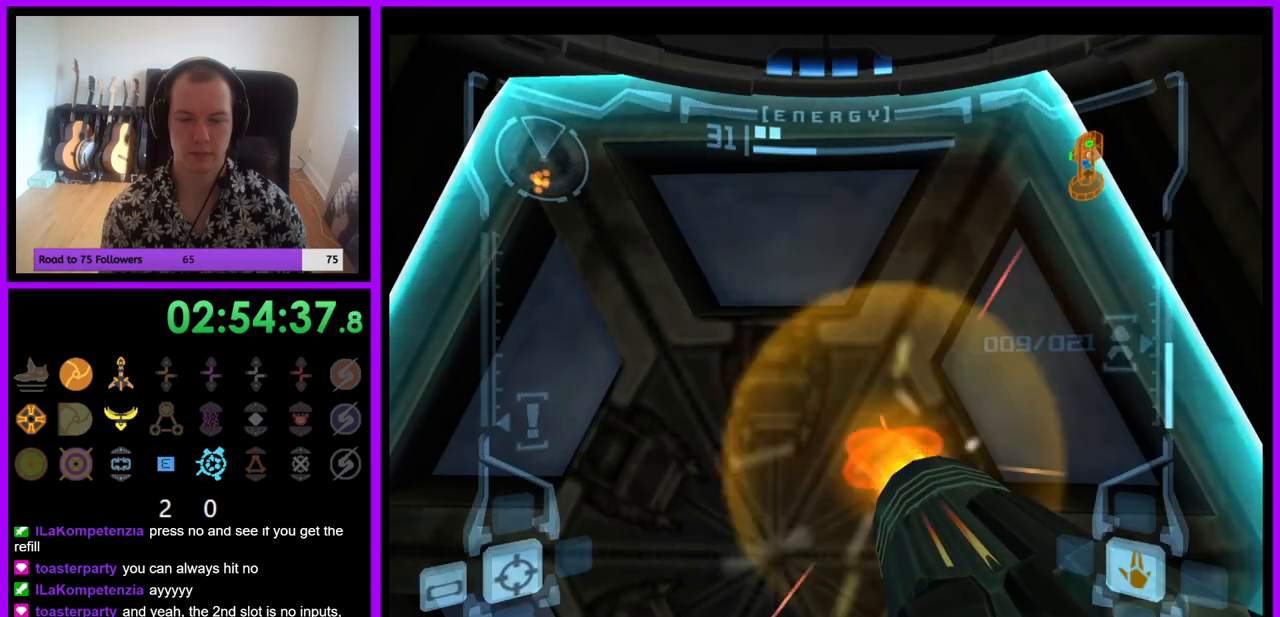
{"buttons": ["L1"], "left_stick": "up", "right_stick": "center", "events": [[17, "A", "down"], [100, "A", "up"], [350, "left_stick", "right"], [433, "left_stick", "up"], [450, "L1", "down"]]}
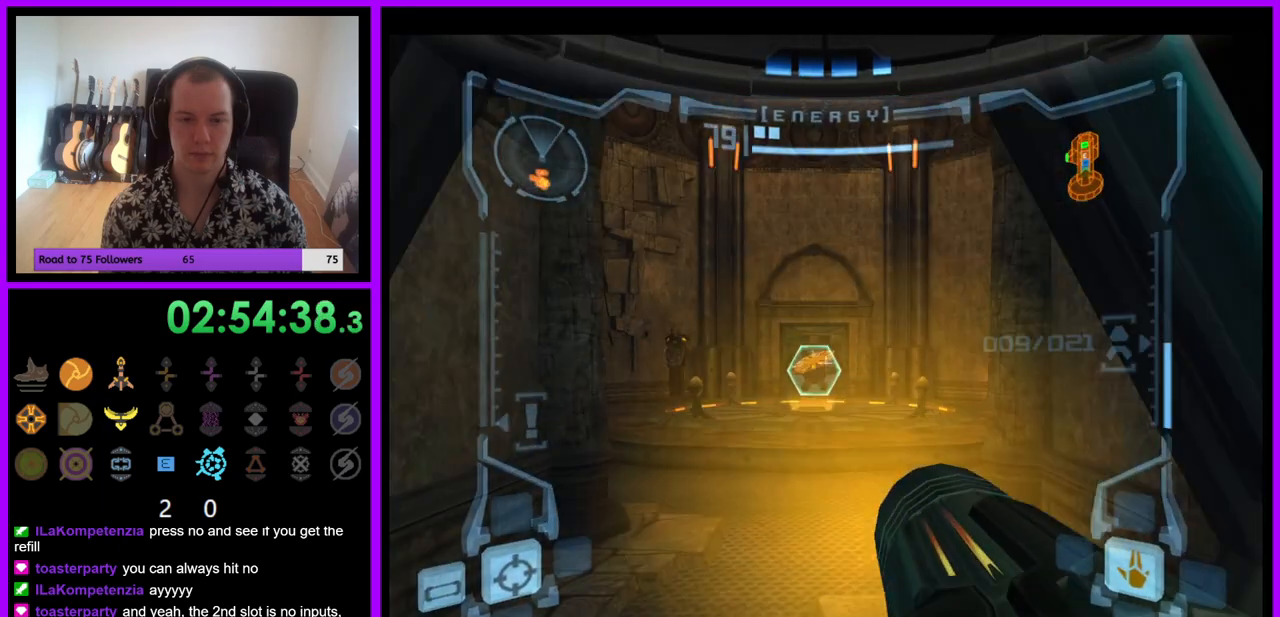
{"buttons": ["B", "L1"], "left_stick": "up", "right_stick": "center", "events": [[417, "B", "down"]]}